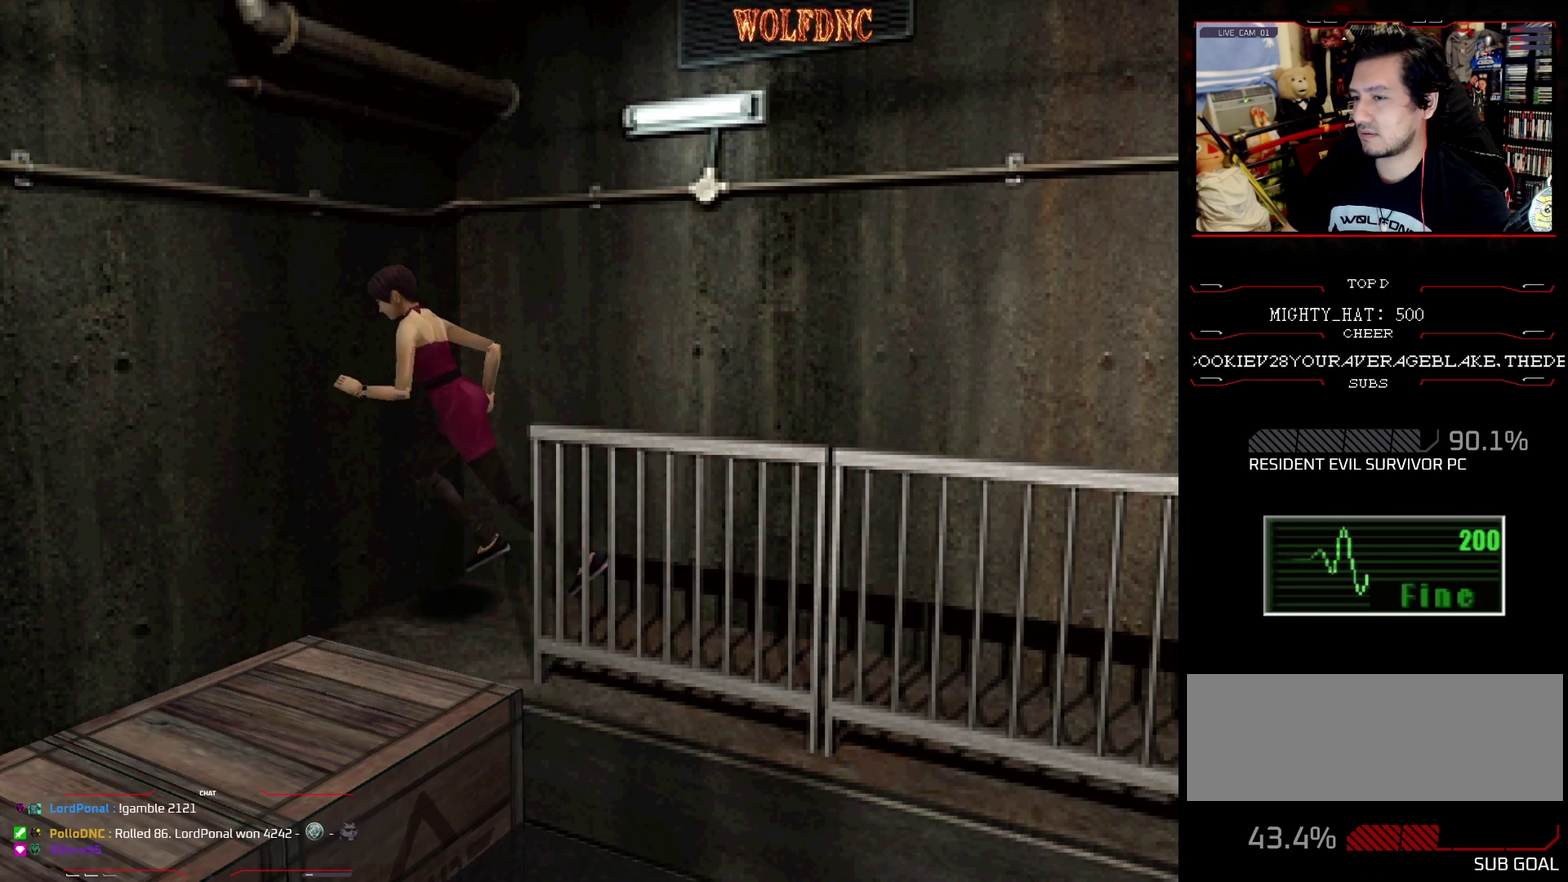
Gameplay with a controller (PlayStation layout); each line is a JSON object with the inputs held at the frame after it. "events" lists button and stick changes between this image and that frame as [ms after this image, input, new state], when the widget could be followed in between. Not read: L3 R3.
{"buttons": ["CROSS", "SQUARE", "DPAD_UP"], "events": [[267, "CROSS", "up"], [317, "CROSS", "down"], [417, "DPAD_LEFT", "up"]]}
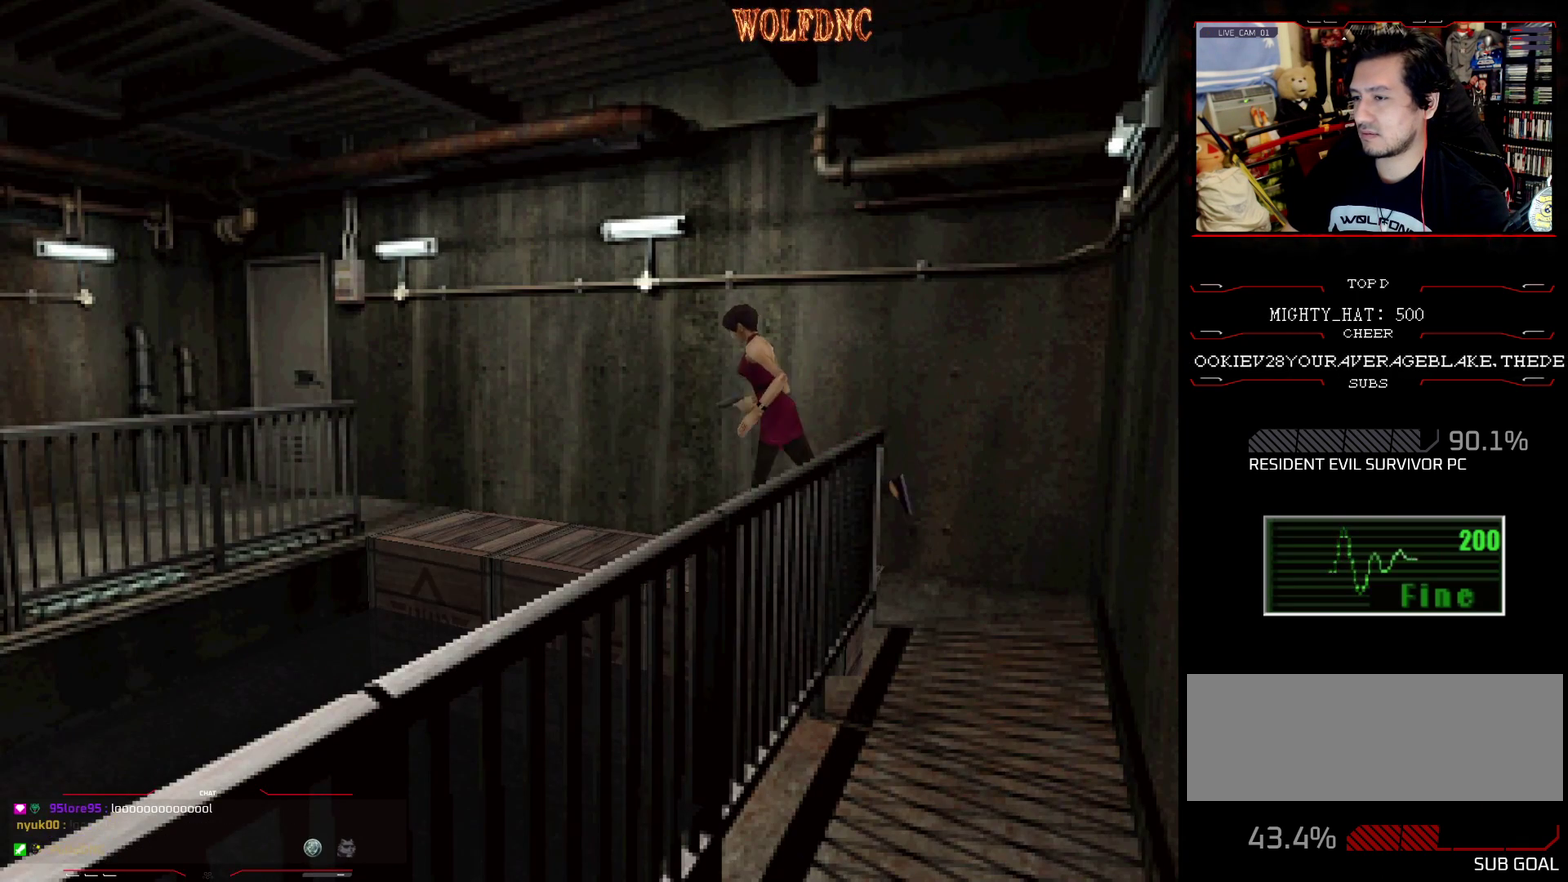
{"buttons": ["CROSS", "SQUARE", "DPAD_UP"], "events": [[150, "CROSS", "up"], [200, "CROSS", "down"], [334, "CROSS", "up"], [384, "CROSS", "down"]]}
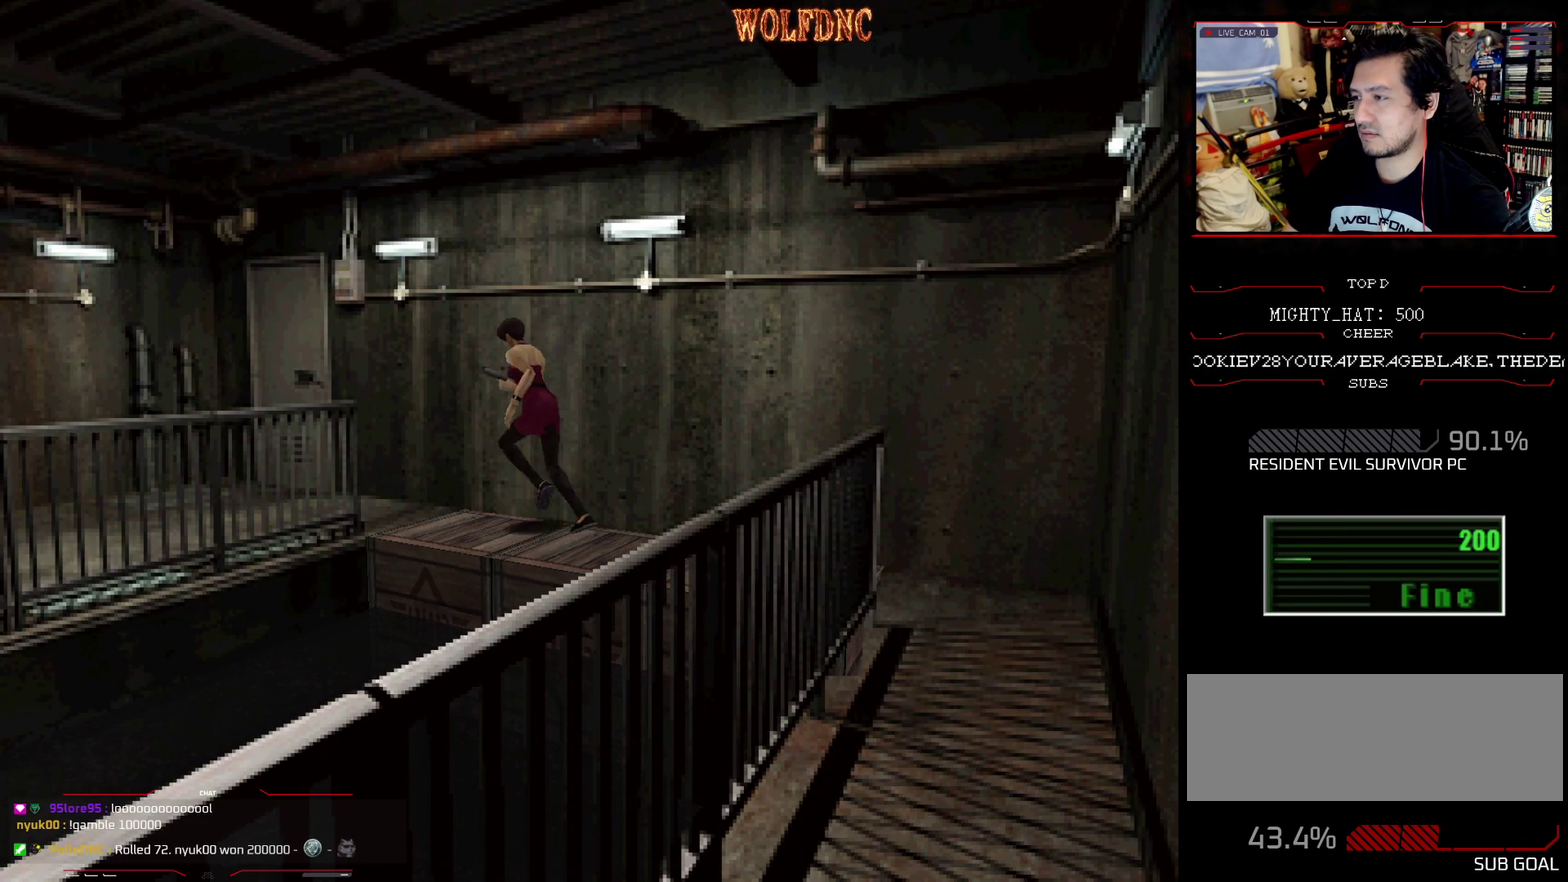
{"buttons": ["SQUARE", "DPAD_UP"], "events": [[16, "CROSS", "up"], [66, "CROSS", "down"], [200, "CROSS", "up"]]}
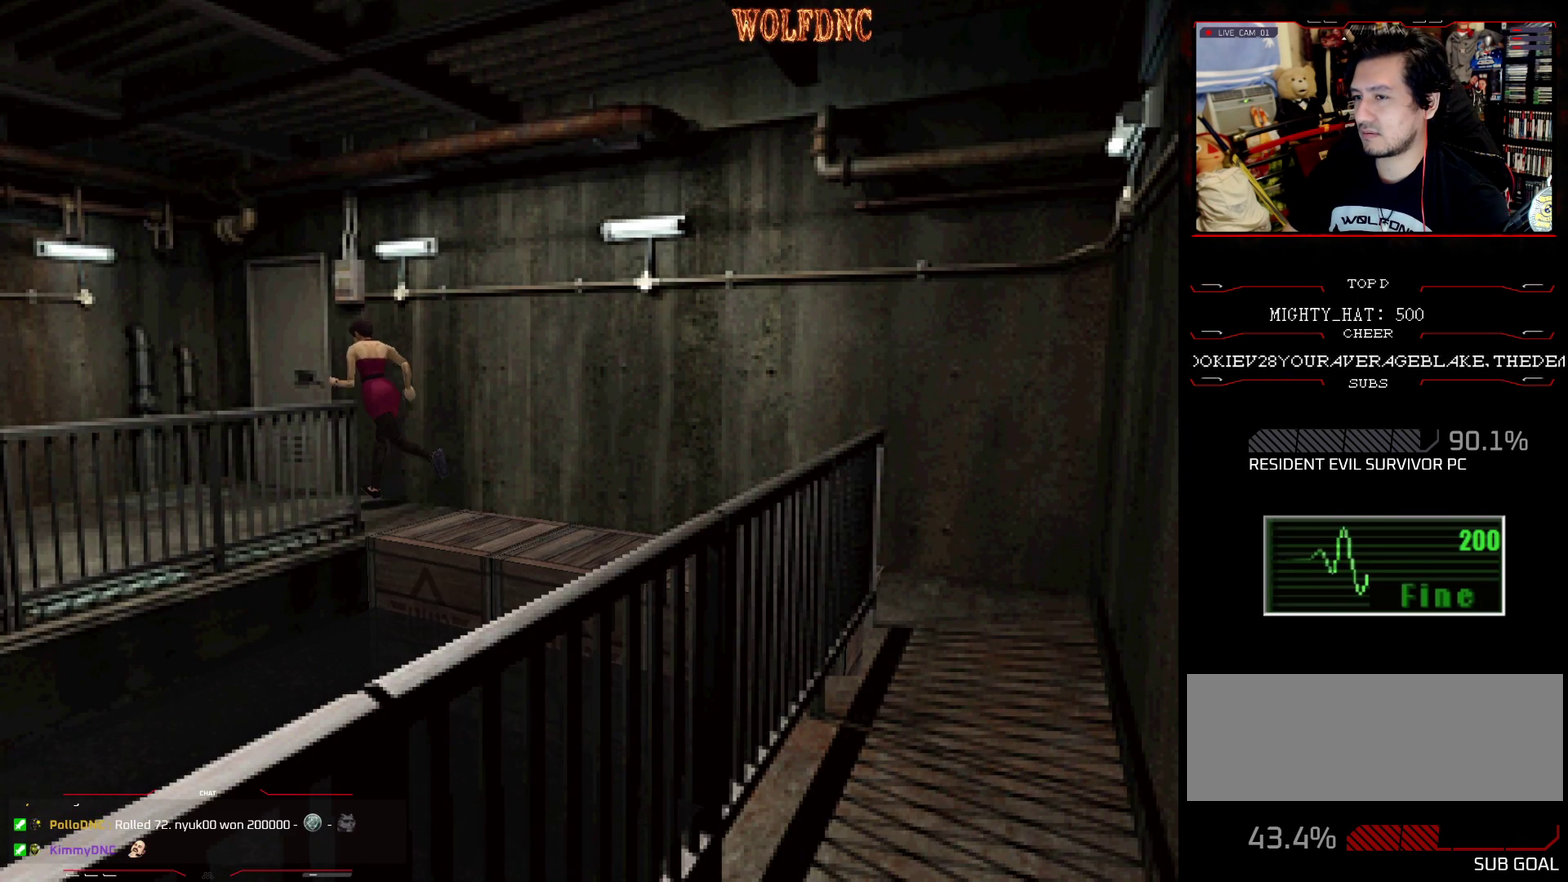
{"buttons": ["DPAD_UP"], "events": [[184, "DPAD_RIGHT", "down"], [267, "CROSS", "down"], [367, "CROSS", "up"], [417, "CROSS", "down"], [417, "SQUARE", "up"], [501, "CROSS", "up"], [501, "DPAD_RIGHT", "up"]]}
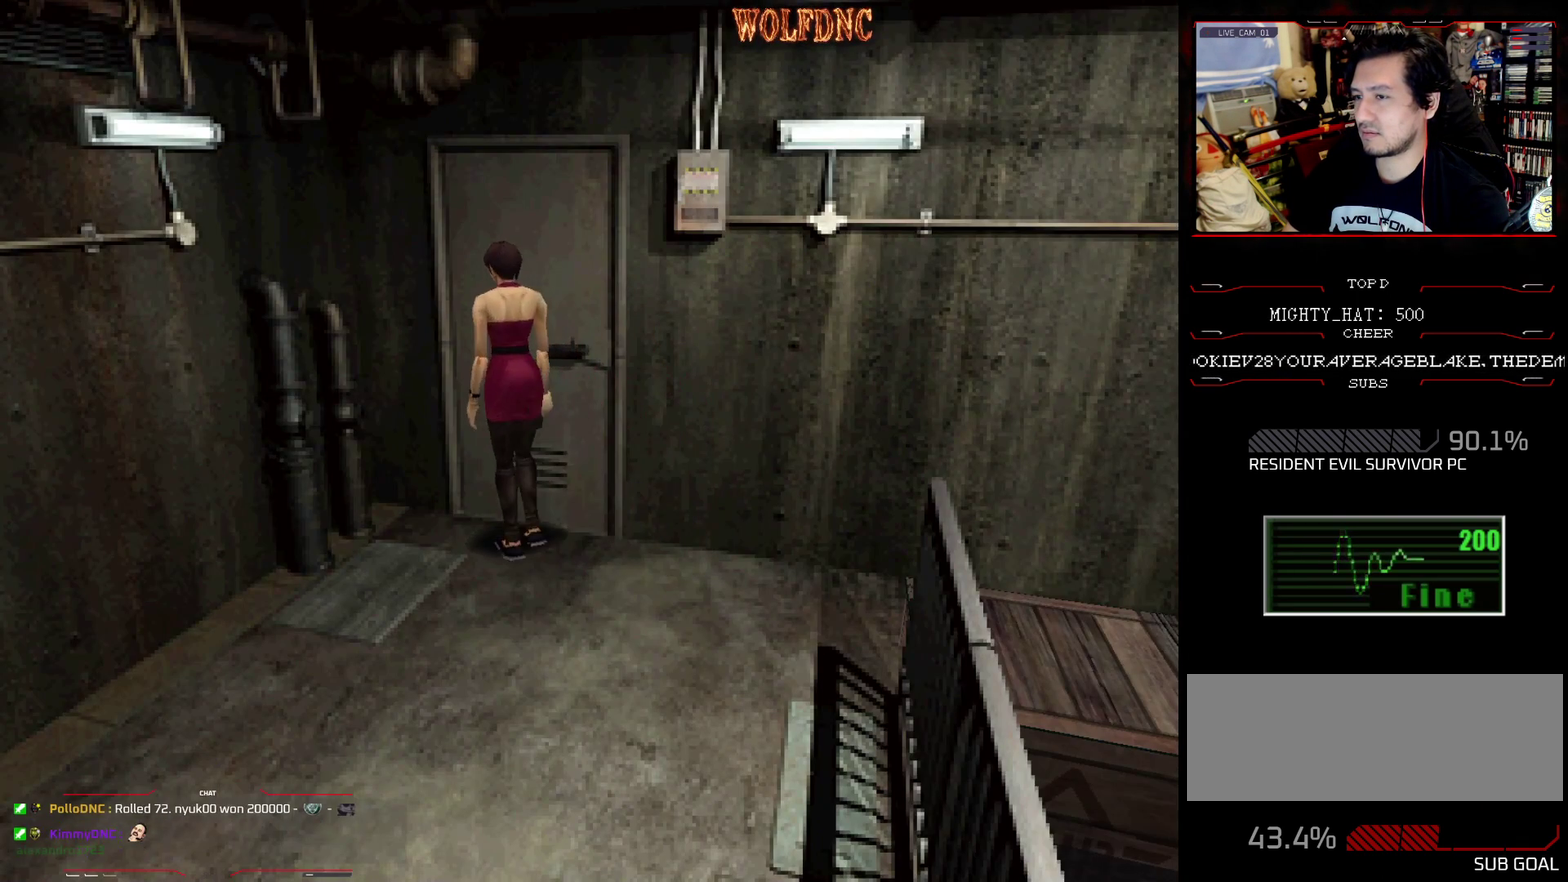
{"buttons": [], "events": [[33, "CROSS", "down"], [33, "DPAD_UP", "up"], [200, "CROSS", "up"], [283, "CROSS", "down"], [434, "CROSS", "up"]]}
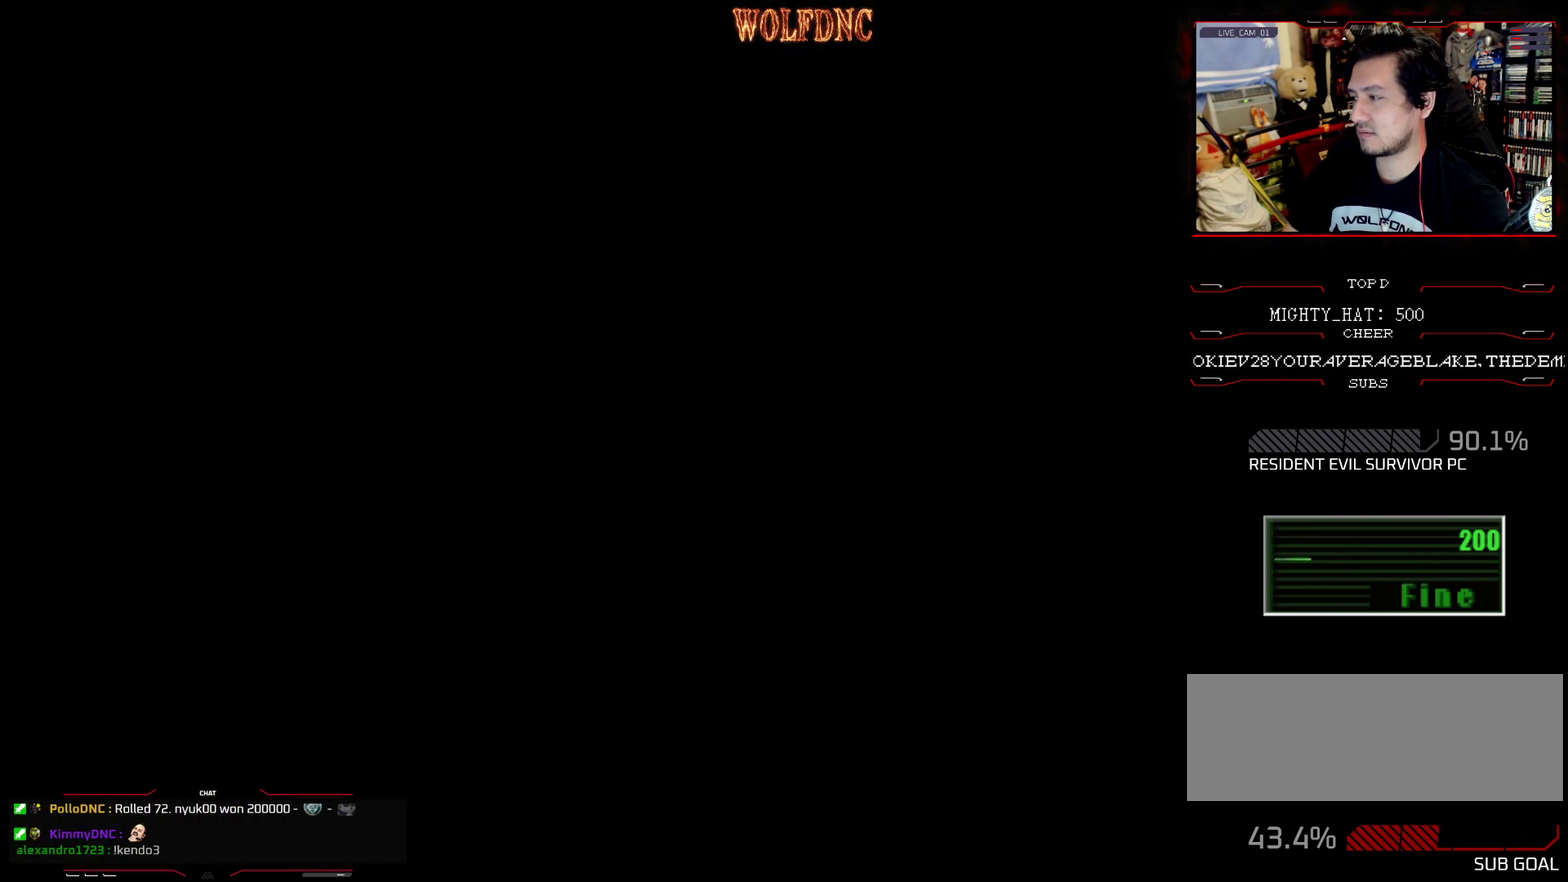
{"buttons": [], "events": []}
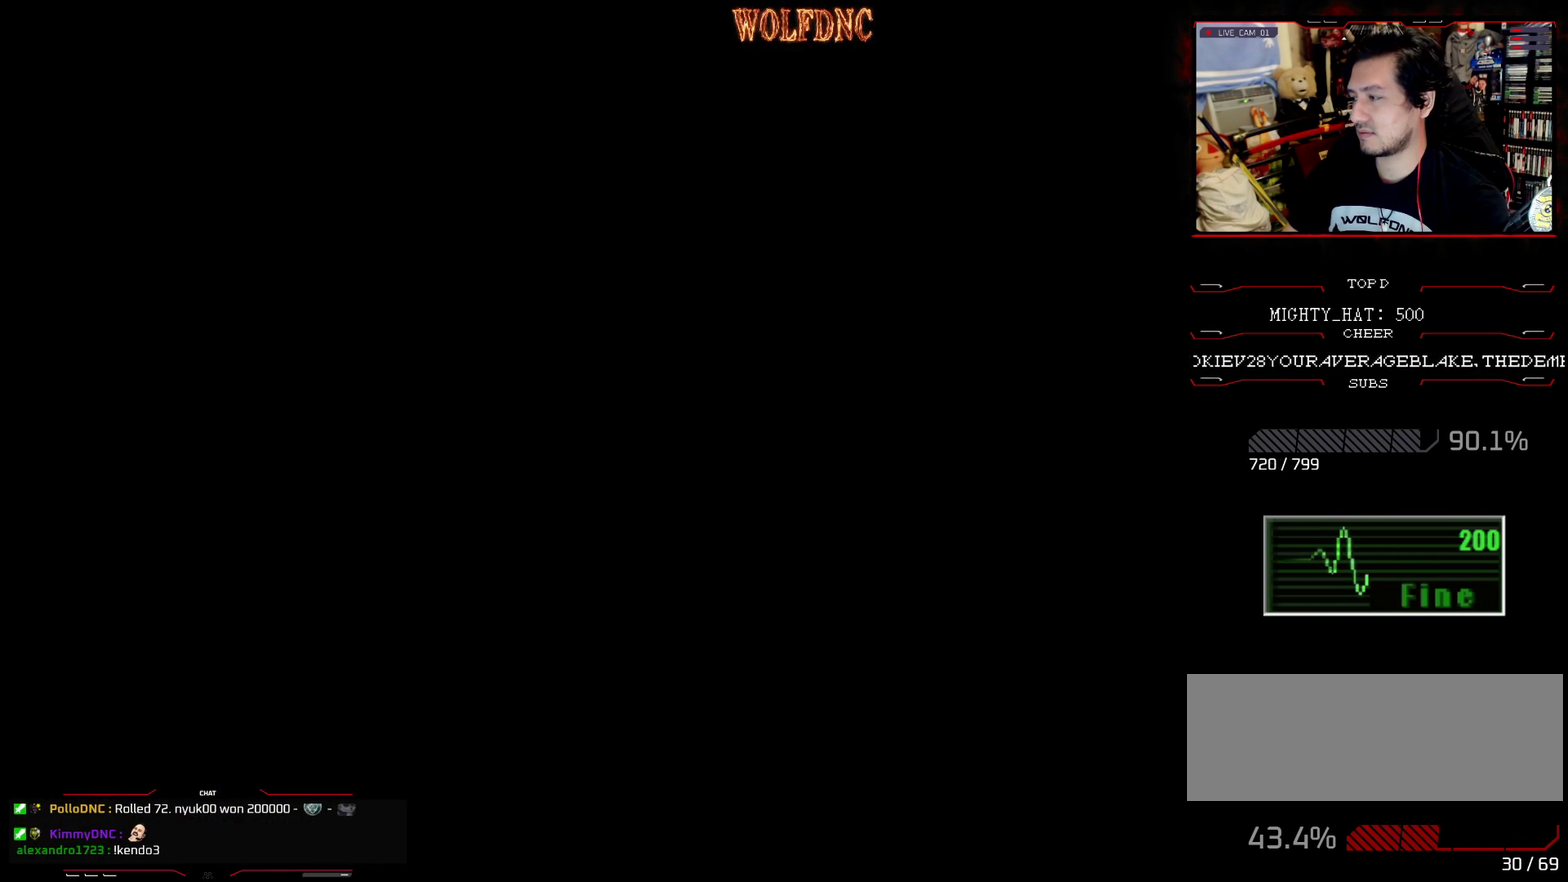
{"buttons": [], "events": []}
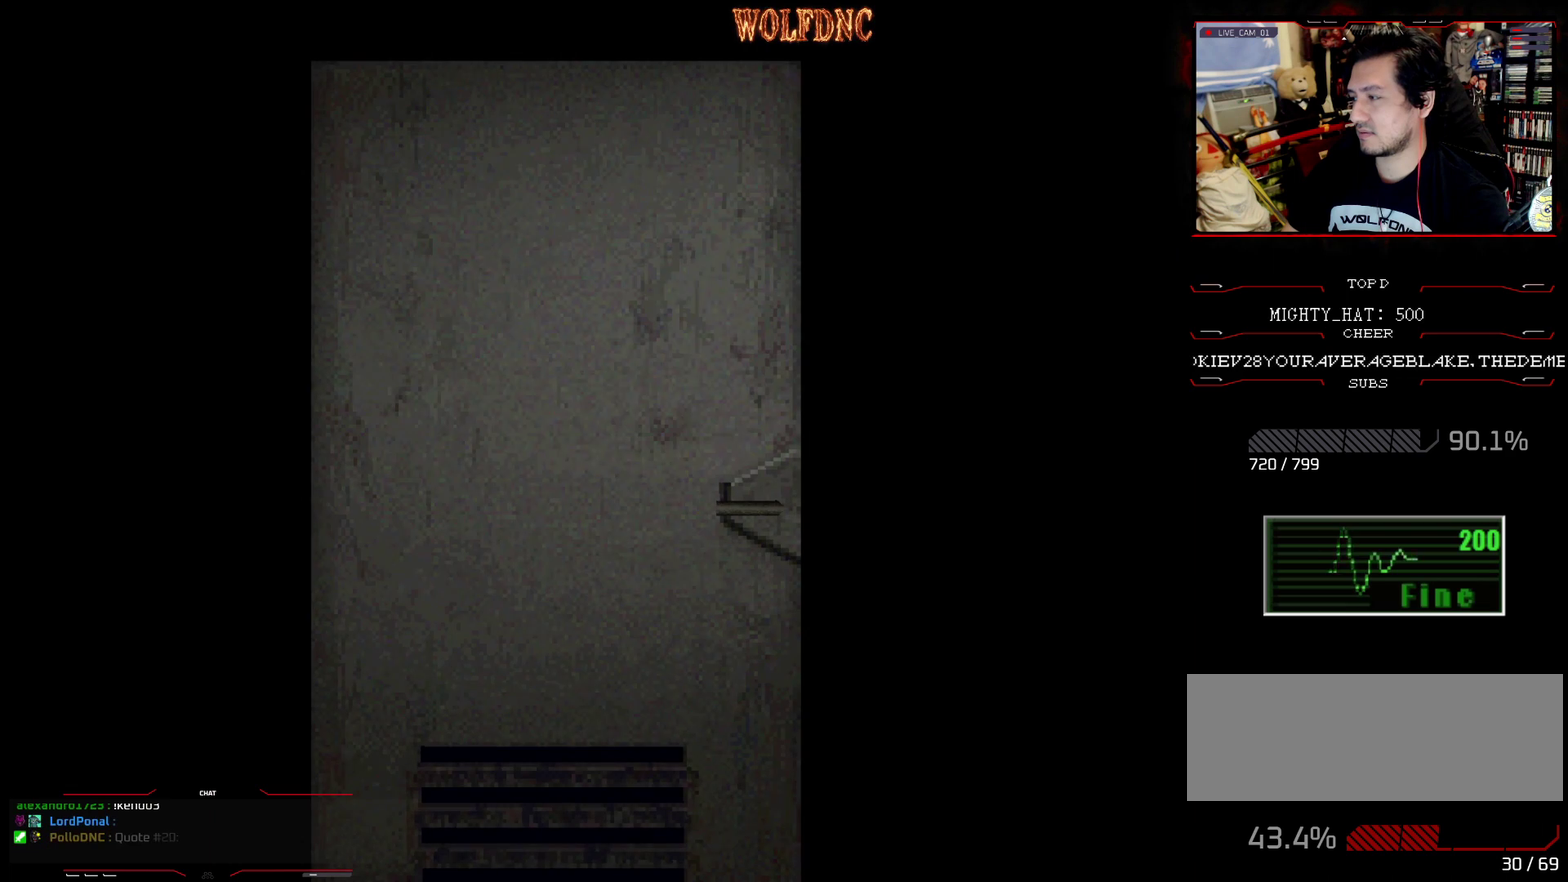
{"buttons": [], "events": []}
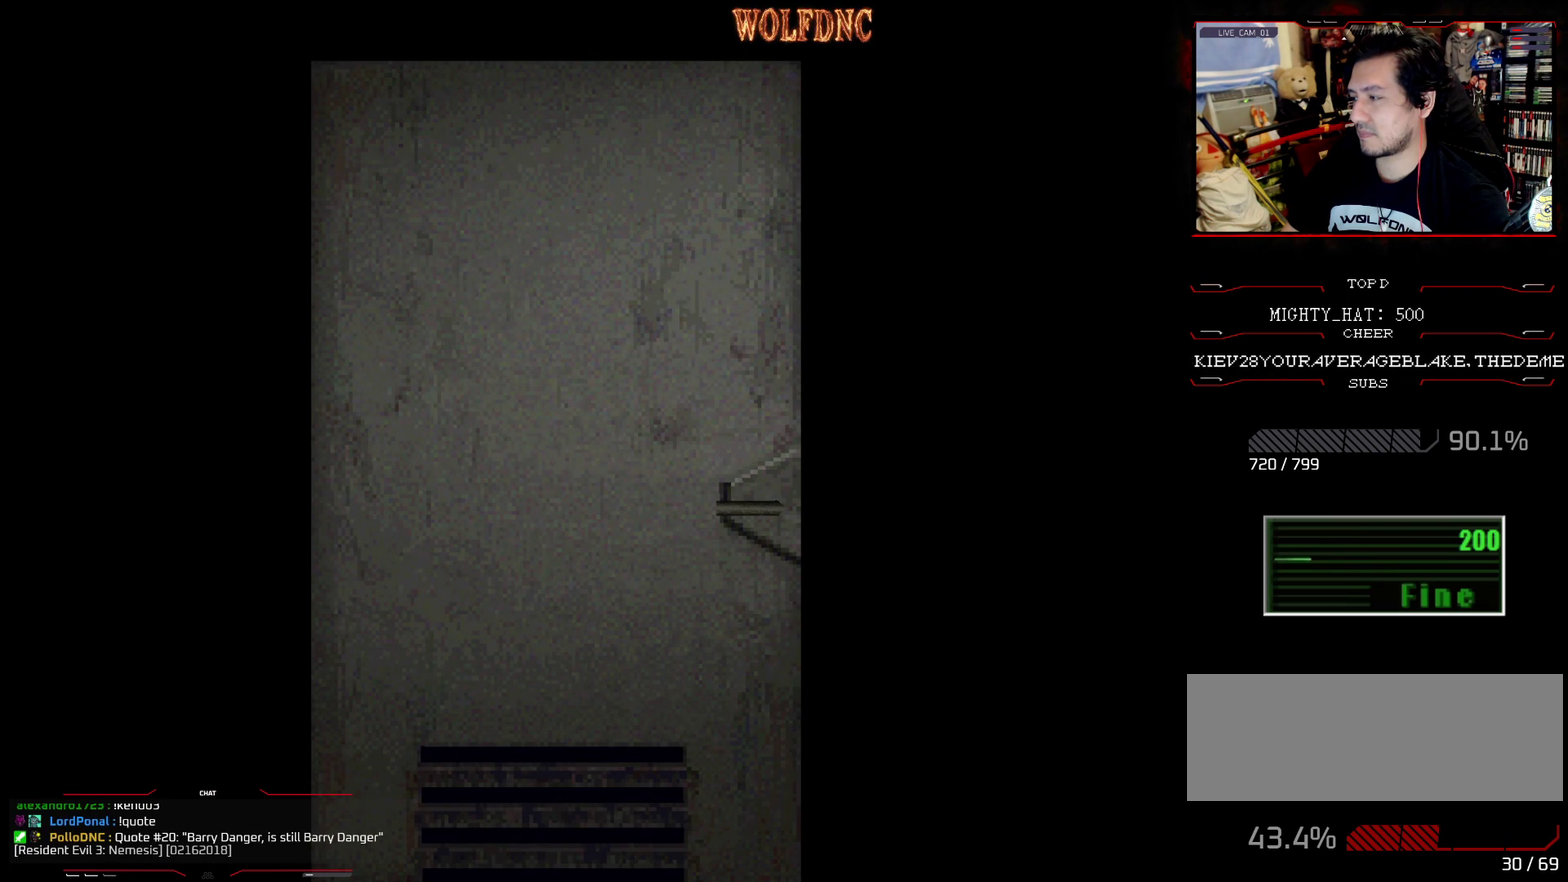
{"buttons": [], "events": []}
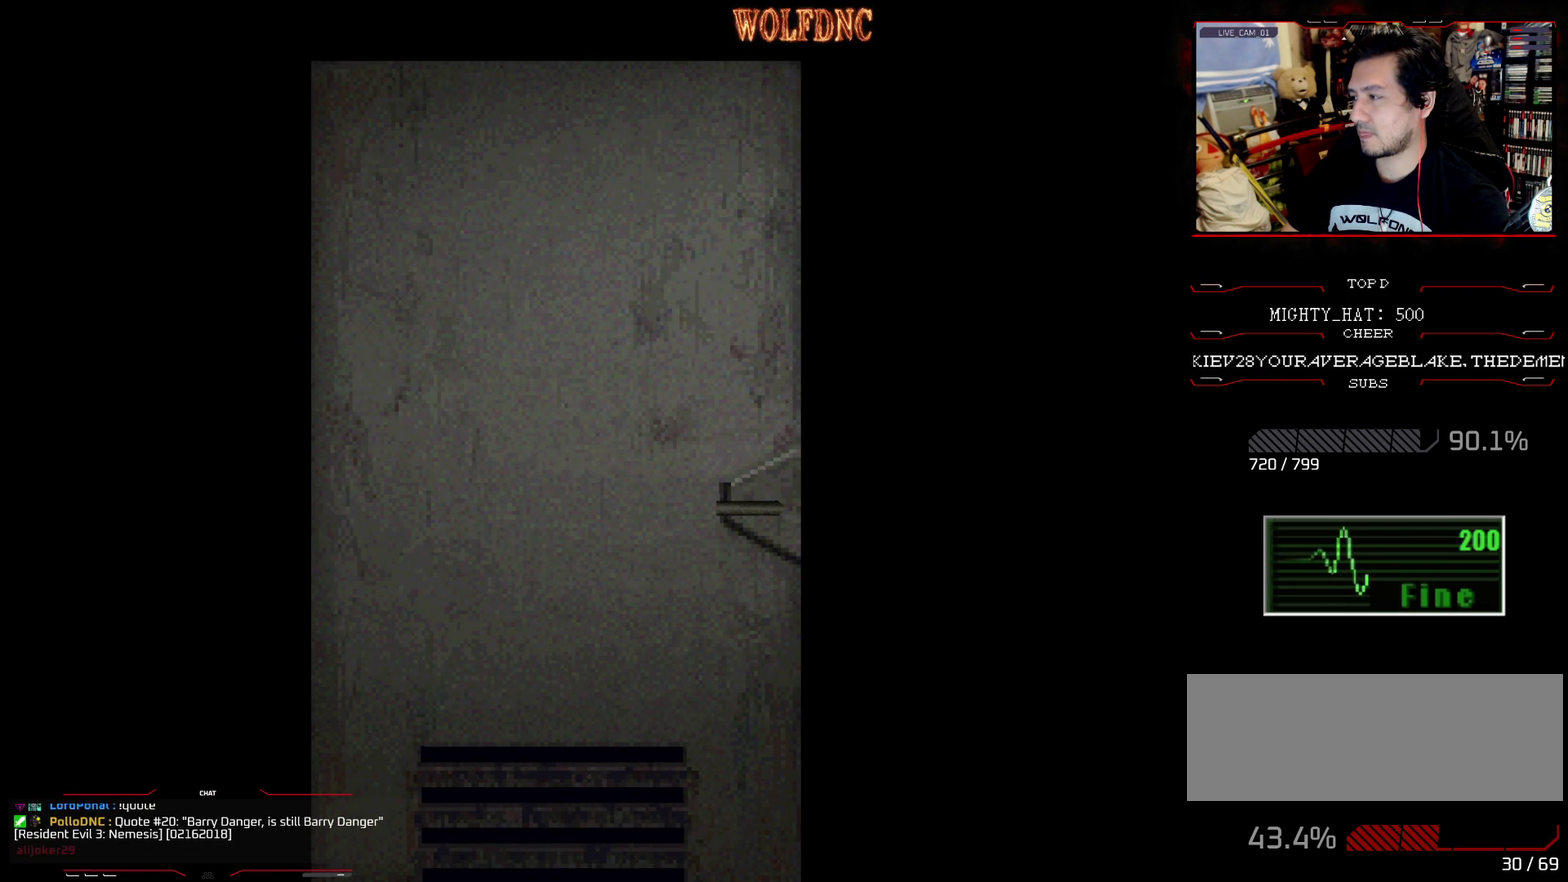
{"buttons": [], "events": [[267, "CROSS", "down"], [367, "CROSS", "up"]]}
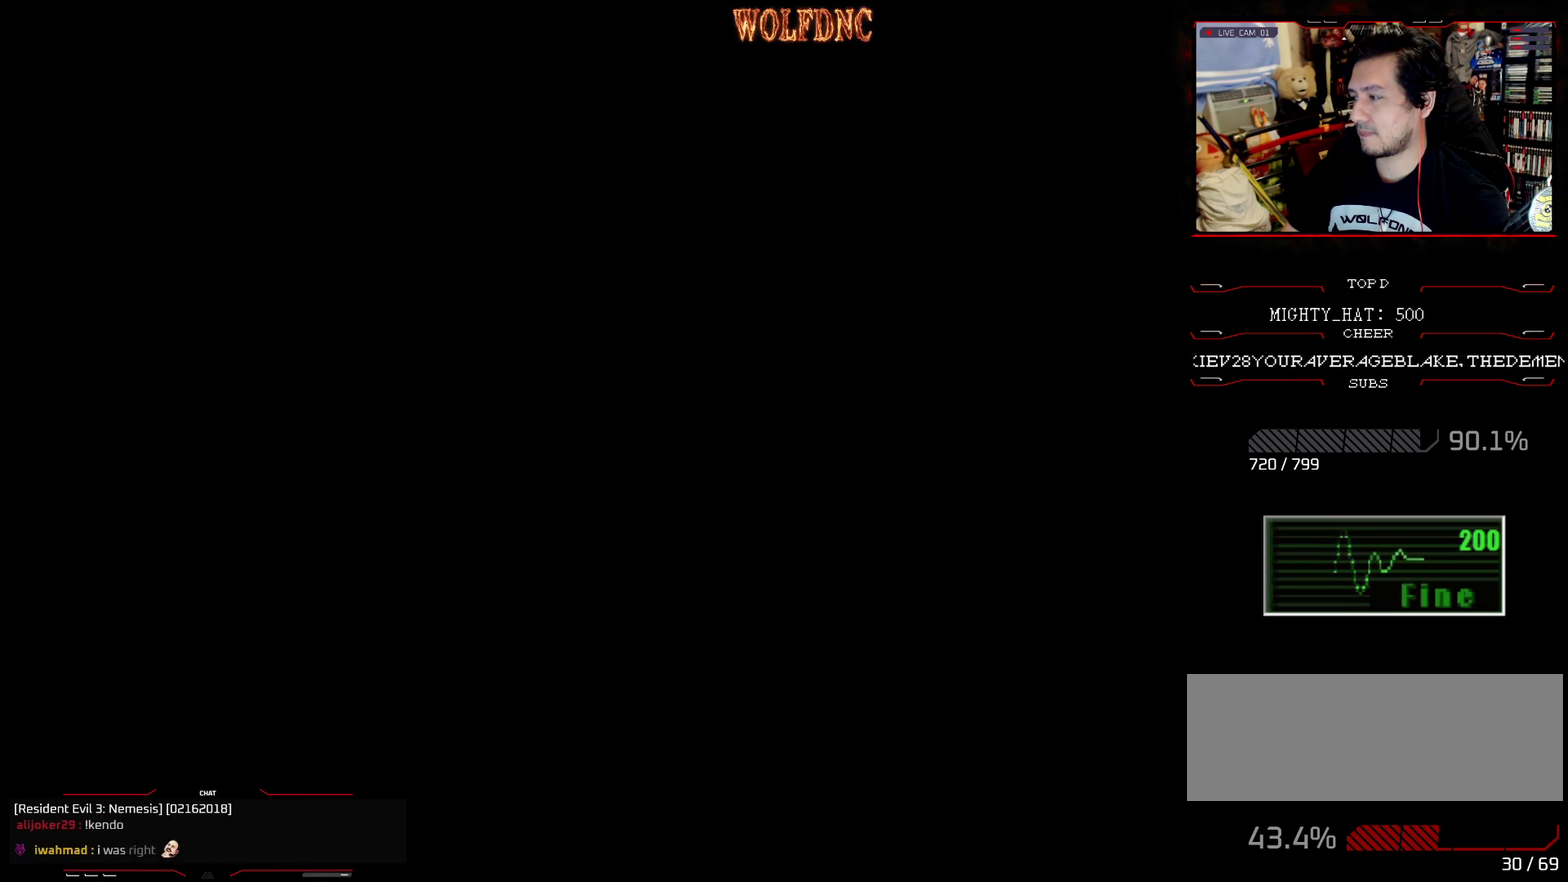
{"buttons": [], "events": []}
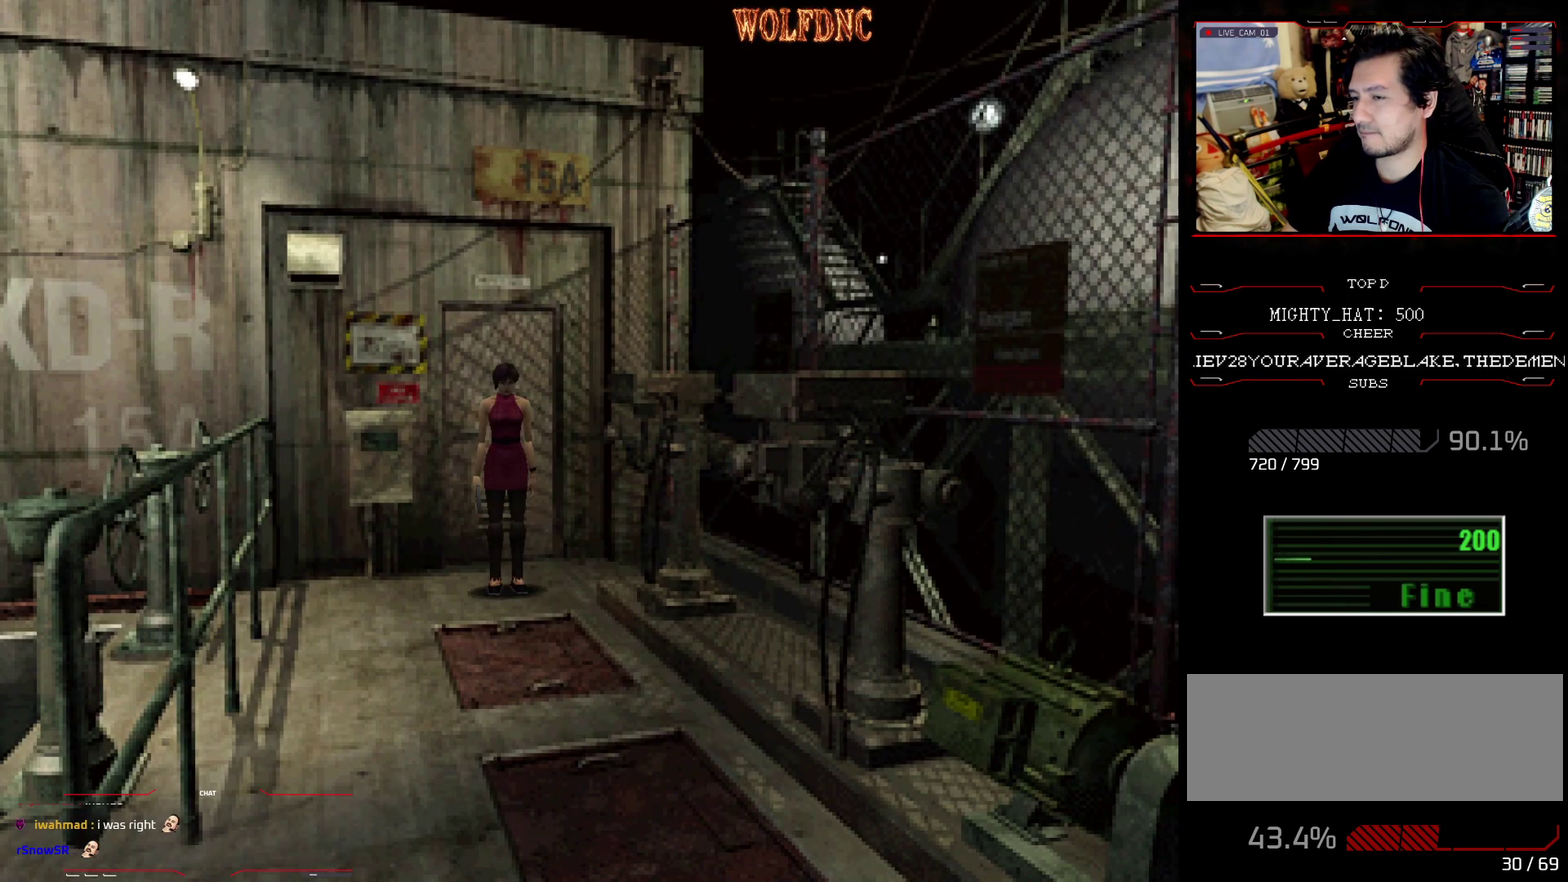
{"buttons": ["SQUARE", "DPAD_UP", "DPAD_RIGHT"], "events": [[401, "DPAD_UP", "down"], [401, "SQUARE", "down"], [484, "DPAD_RIGHT", "down"]]}
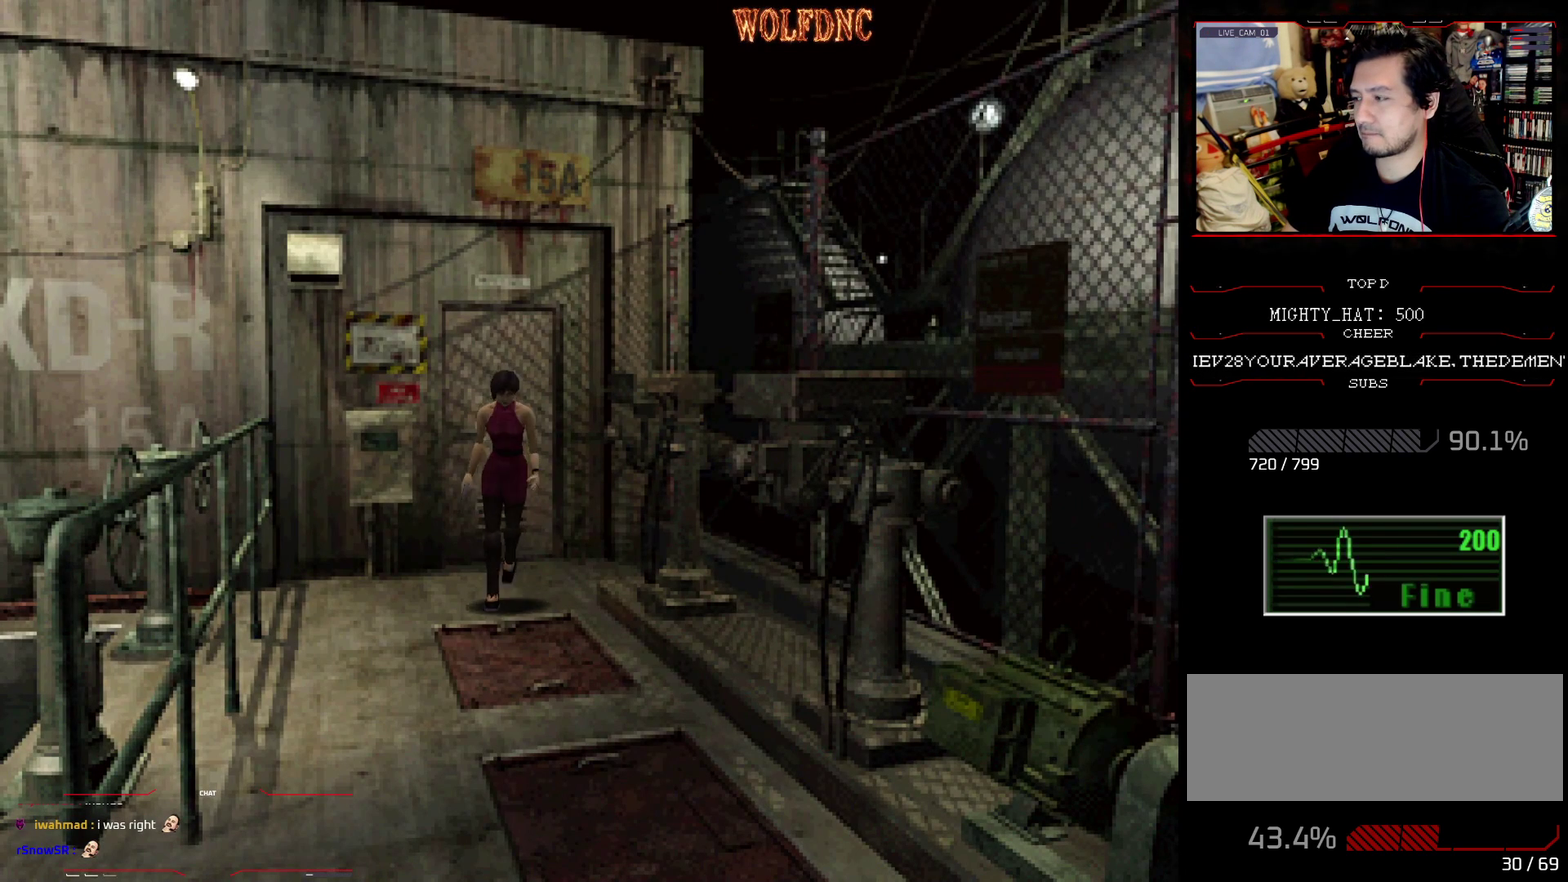
{"buttons": ["CROSS", "SQUARE", "DPAD_UP", "DPAD_LEFT"], "events": [[267, "DPAD_RIGHT", "up"], [317, "CROSS", "down"], [417, "CROSS", "up"], [417, "DPAD_LEFT", "down"], [500, "CROSS", "down"]]}
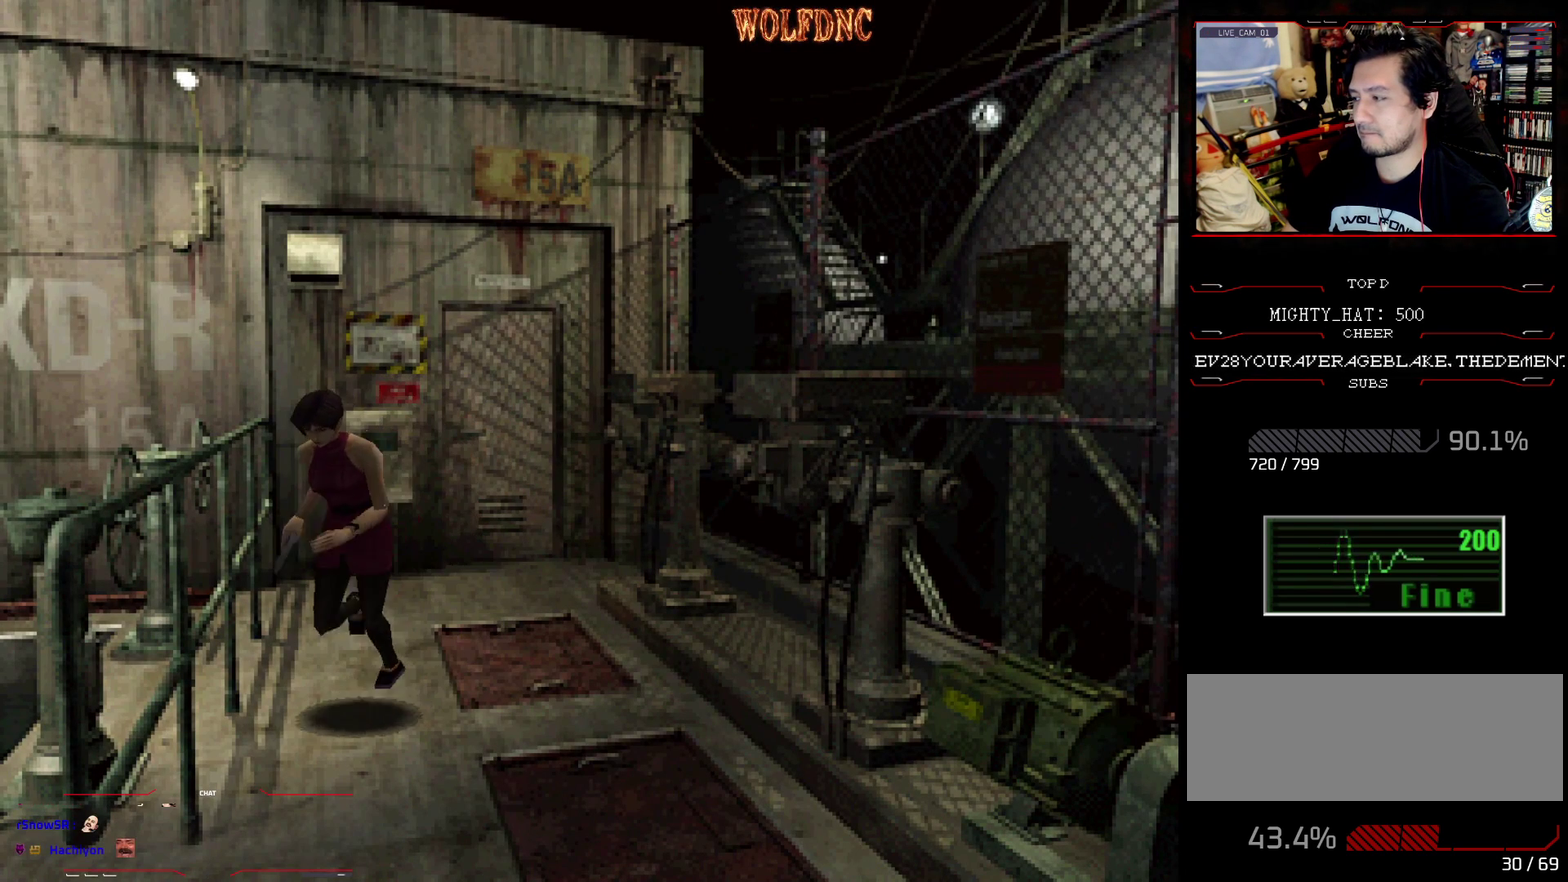
{"buttons": ["SQUARE", "DPAD_UP"], "events": [[100, "CROSS", "up"], [150, "DPAD_LEFT", "up"], [200, "CROSS", "down"], [284, "CROSS", "up"], [334, "CROSS", "down"], [467, "CROSS", "up"]]}
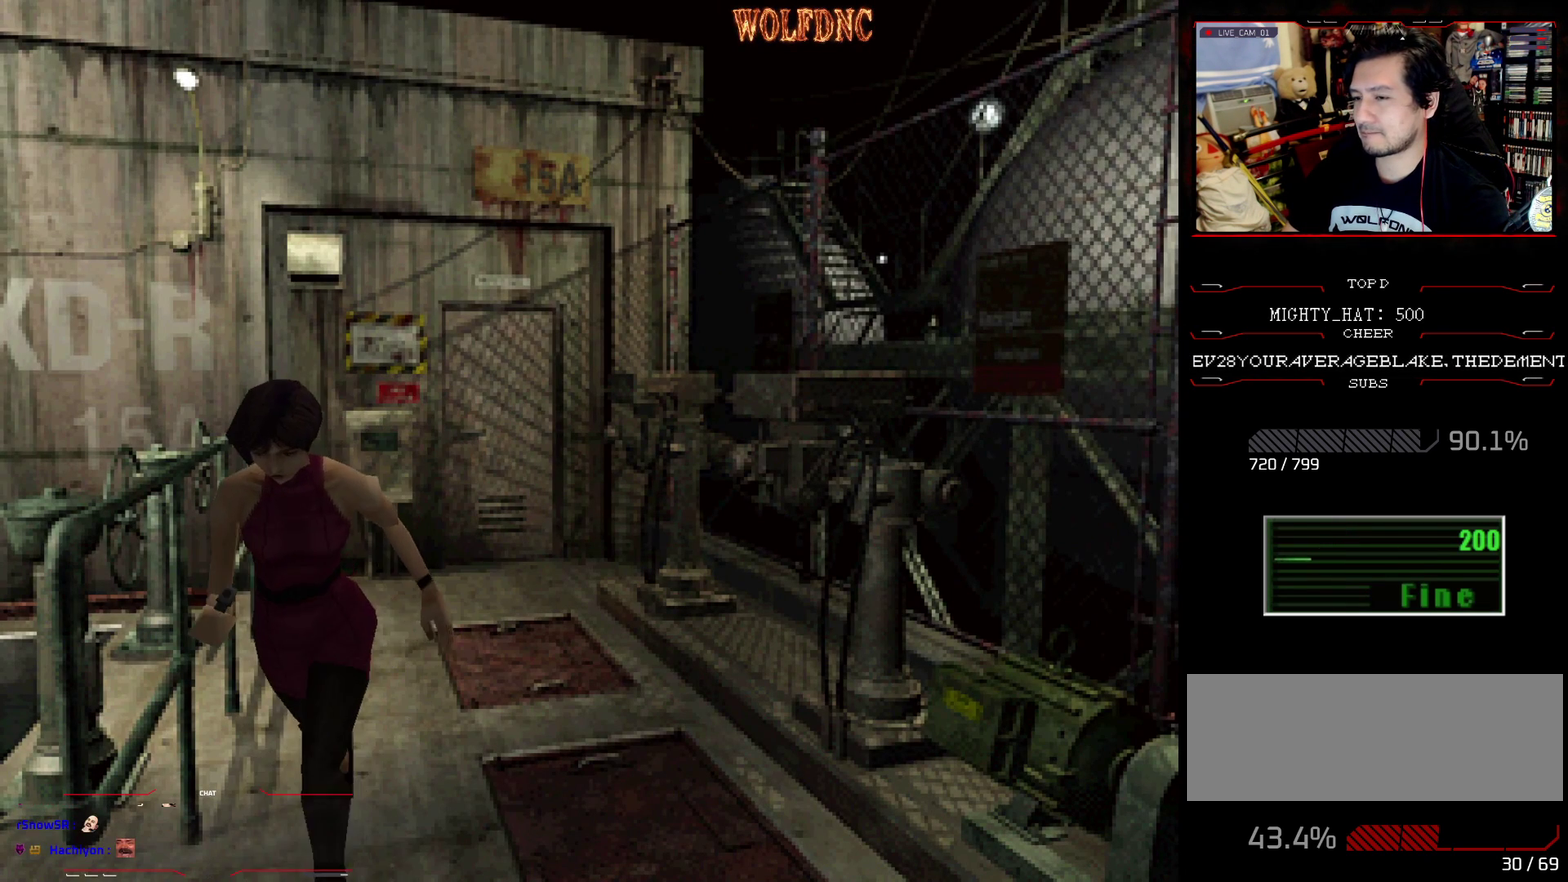
{"buttons": ["CROSS", "SQUARE", "DPAD_UP", "DPAD_RIGHT"], "events": [[16, "CROSS", "down"], [300, "DPAD_RIGHT", "down"], [350, "CROSS", "up"], [400, "CROSS", "down"]]}
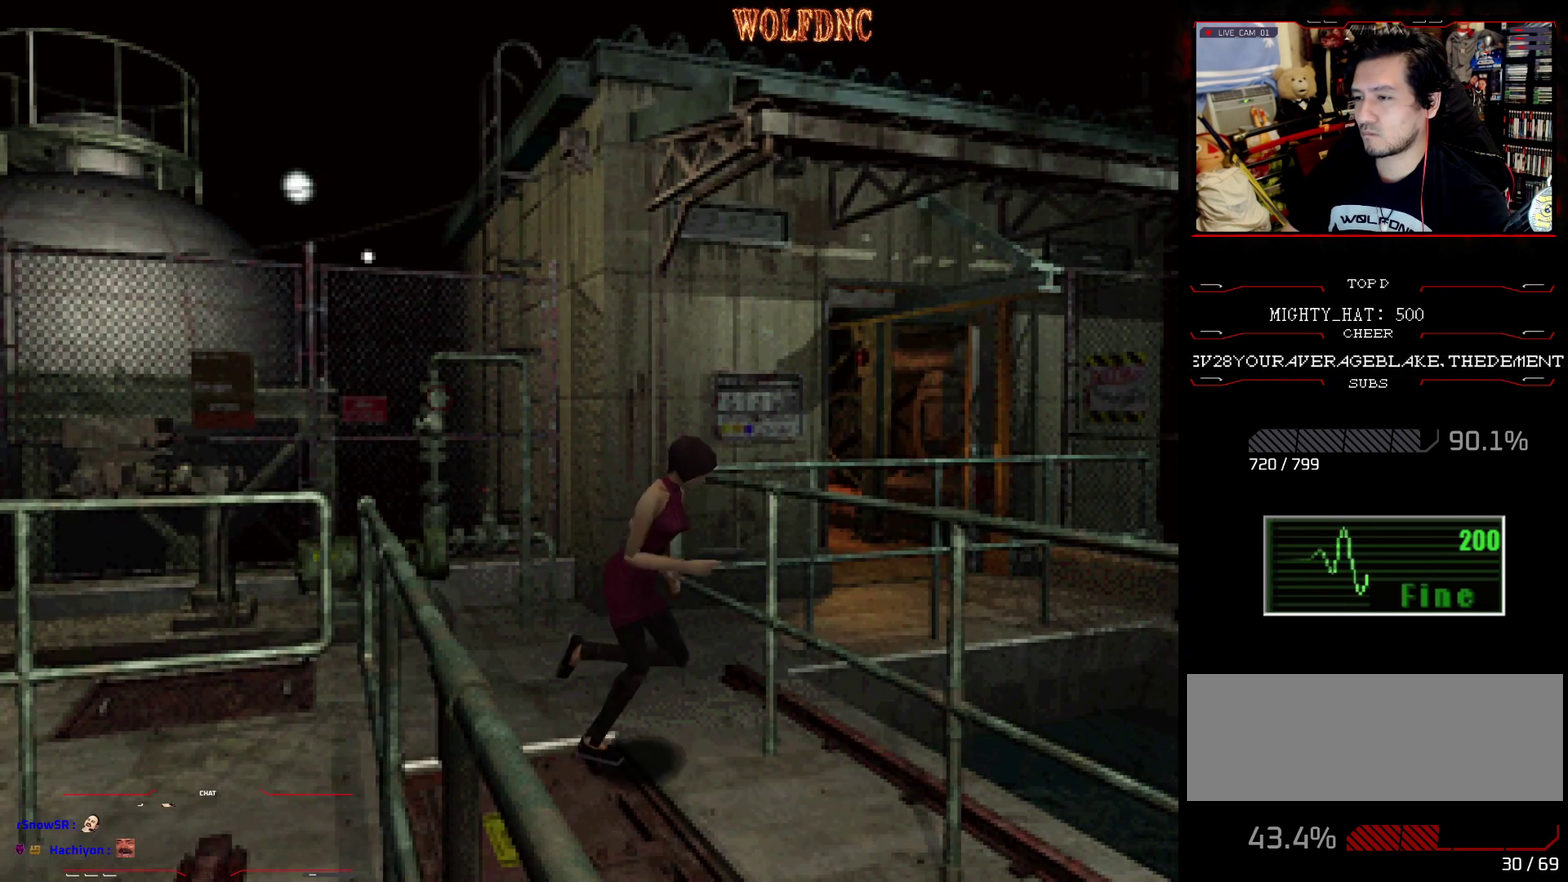
{"buttons": ["CROSS", "SQUARE", "DPAD_UP"], "events": [[34, "CROSS", "up"], [84, "CROSS", "down"], [217, "CROSS", "up"], [267, "CROSS", "down"], [317, "DPAD_RIGHT", "up"]]}
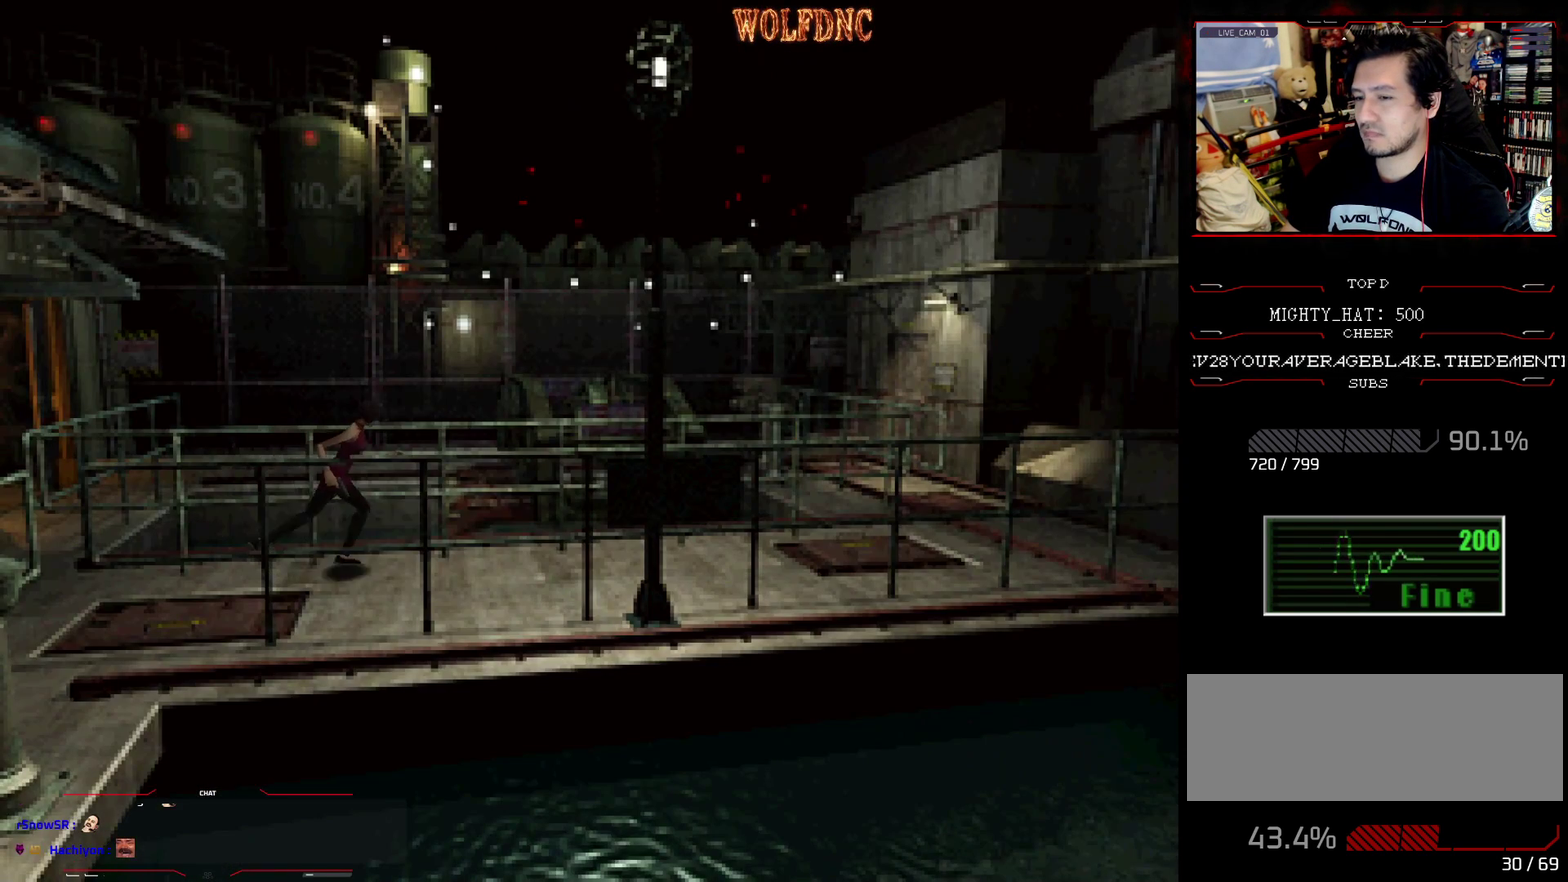
{"buttons": ["CROSS", "SQUARE", "DPAD_UP"], "events": []}
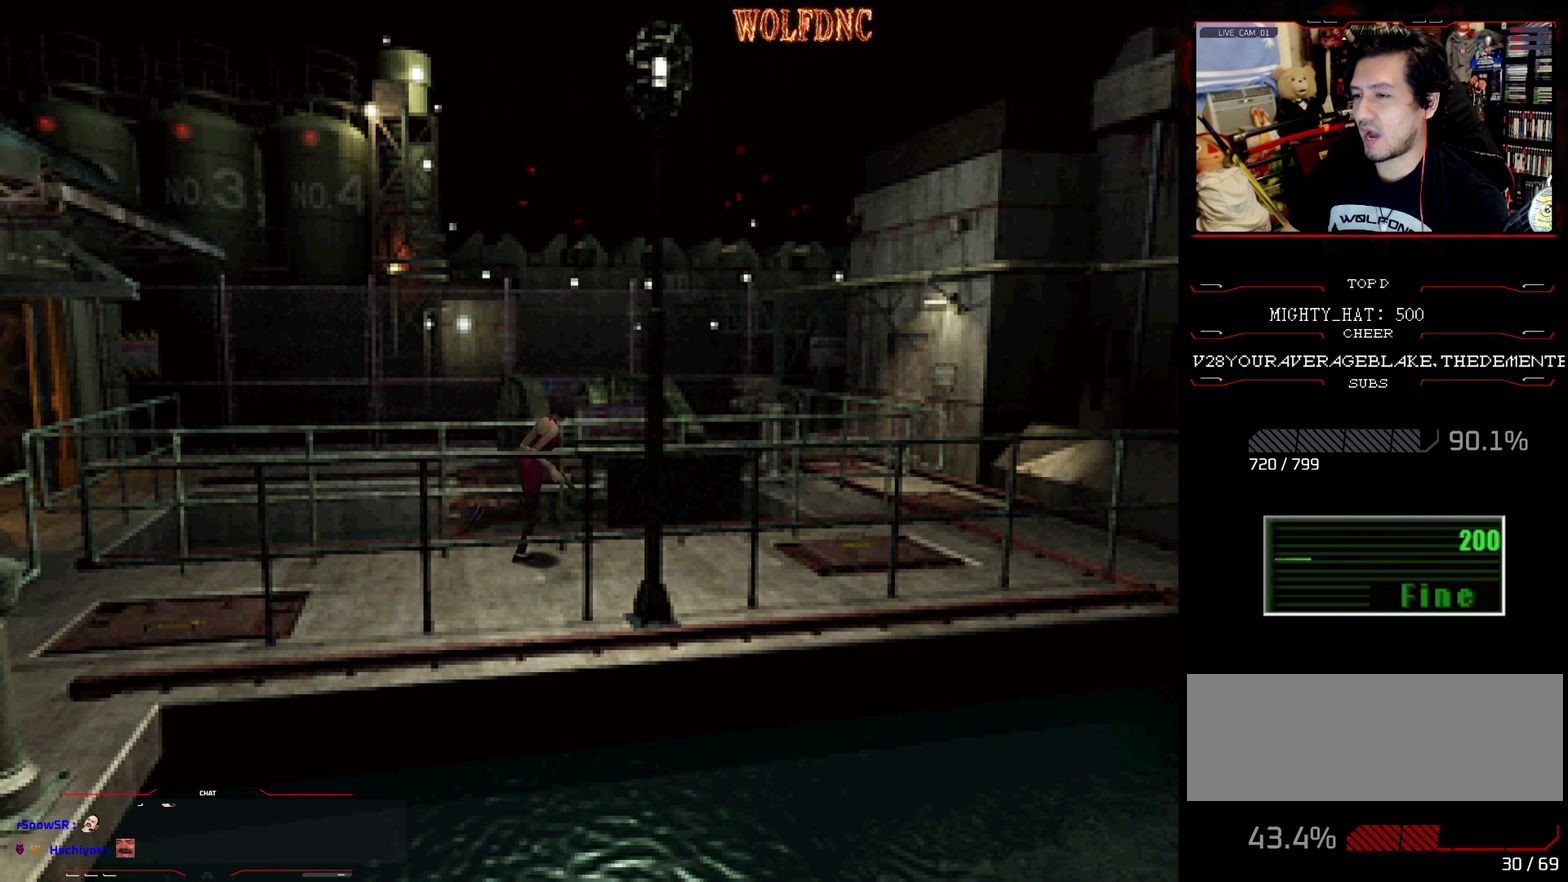
{"buttons": ["SQUARE", "DPAD_UP"], "events": [[117, "CROSS", "up"], [217, "CROSS", "down"], [301, "CROSS", "up"], [351, "CROSS", "down"], [484, "CROSS", "up"]]}
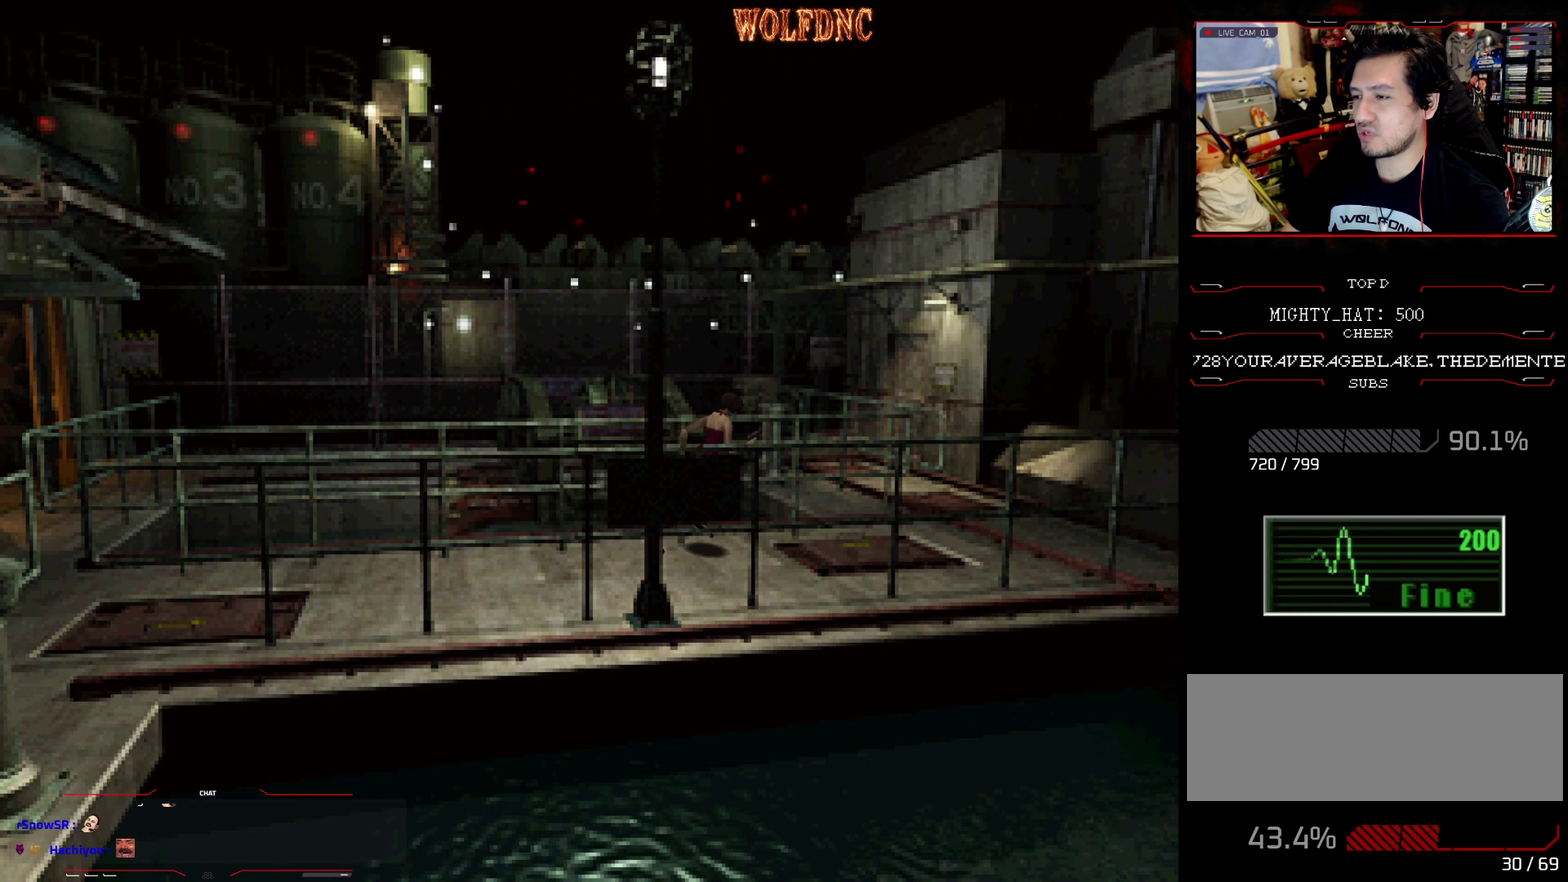
{"buttons": ["SQUARE", "DPAD_UP"], "events": []}
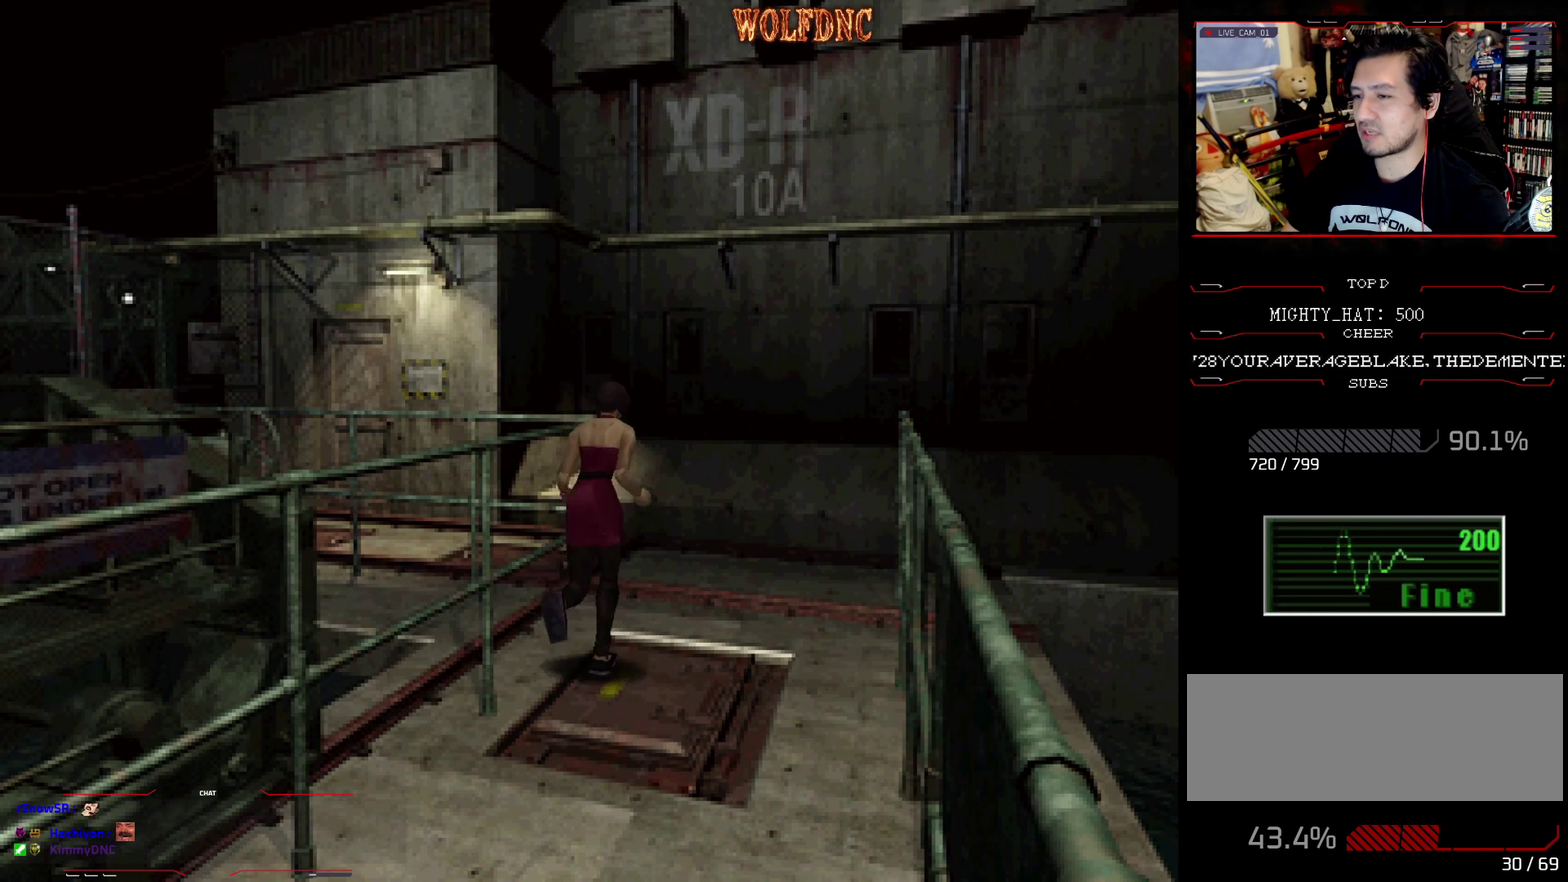
{"buttons": ["SQUARE", "DPAD_UP", "DPAD_LEFT"], "events": [[234, "DPAD_LEFT", "down"]]}
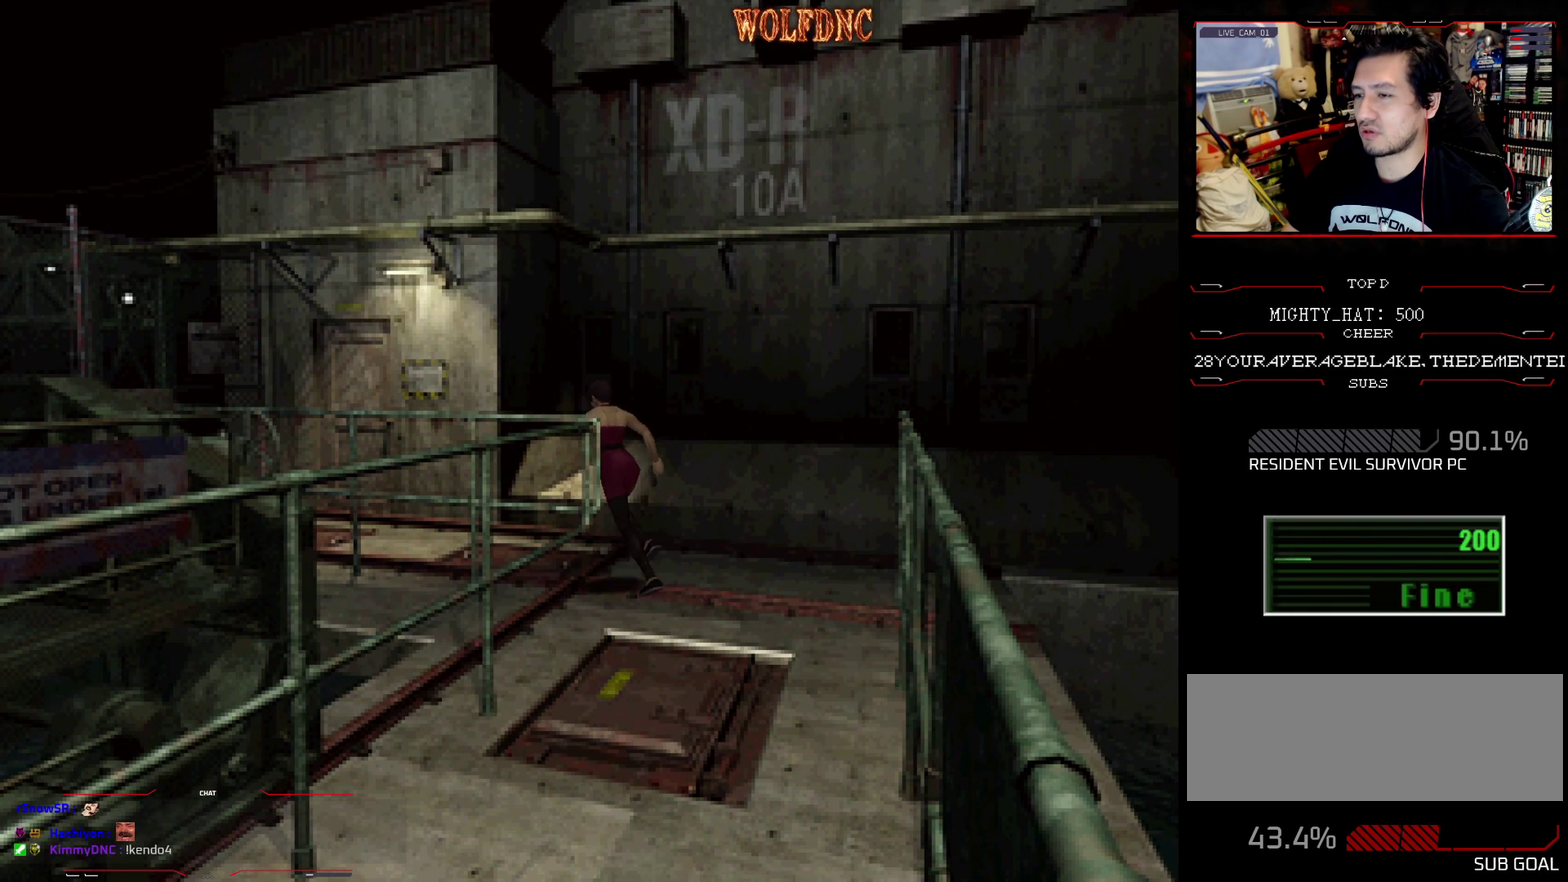
{"buttons": ["SQUARE", "DPAD_UP"], "events": [[200, "DPAD_LEFT", "up"]]}
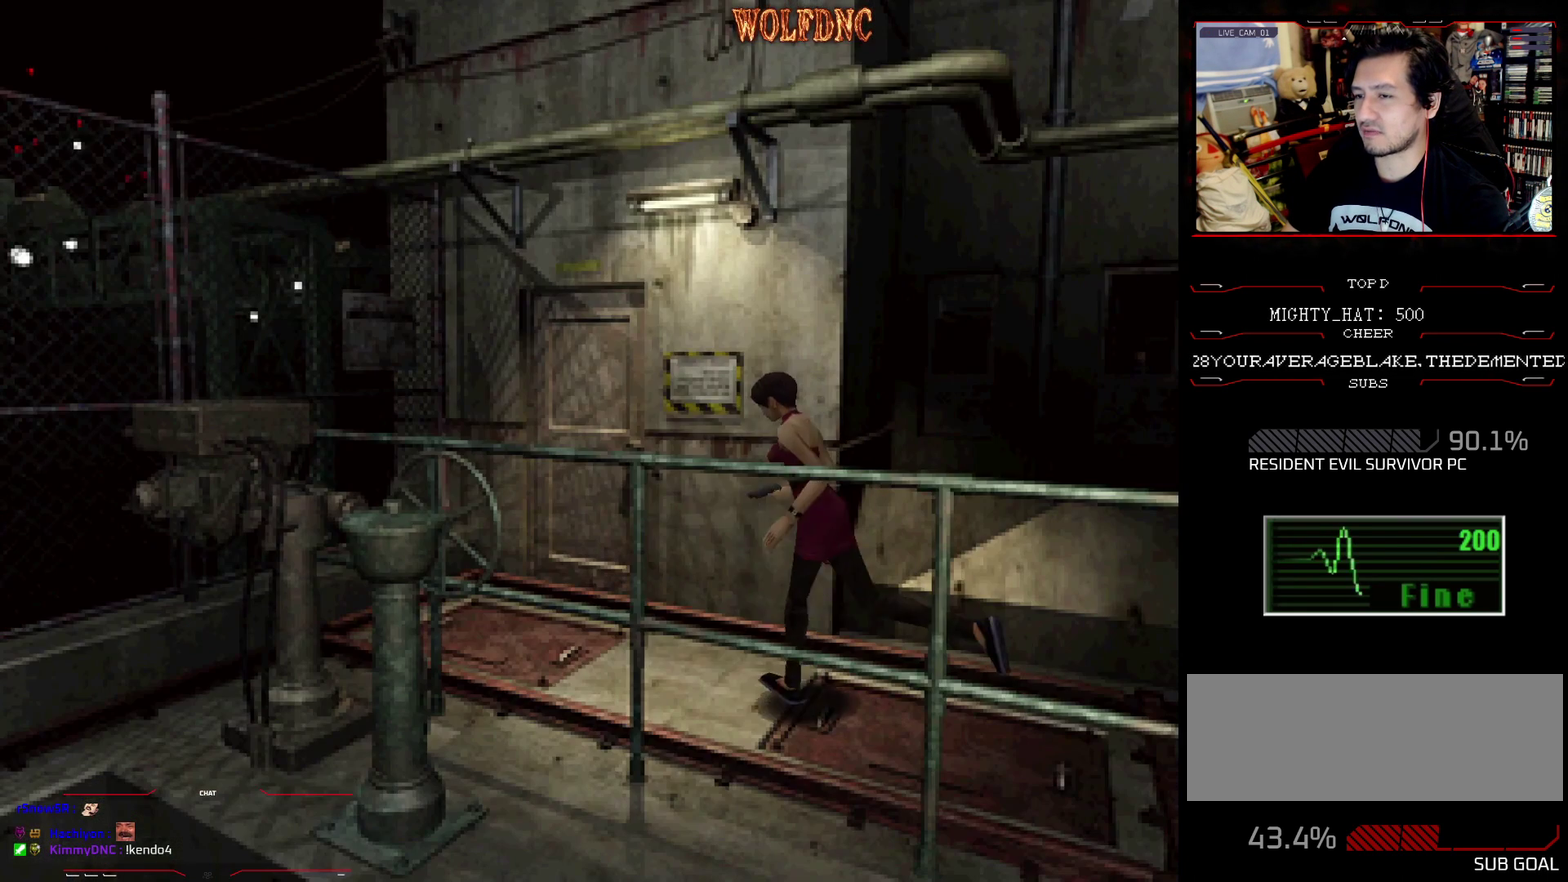
{"buttons": ["CROSS", "SQUARE", "DPAD_UP", "DPAD_RIGHT"], "events": [[267, "DPAD_RIGHT", "down"], [451, "CROSS", "down"]]}
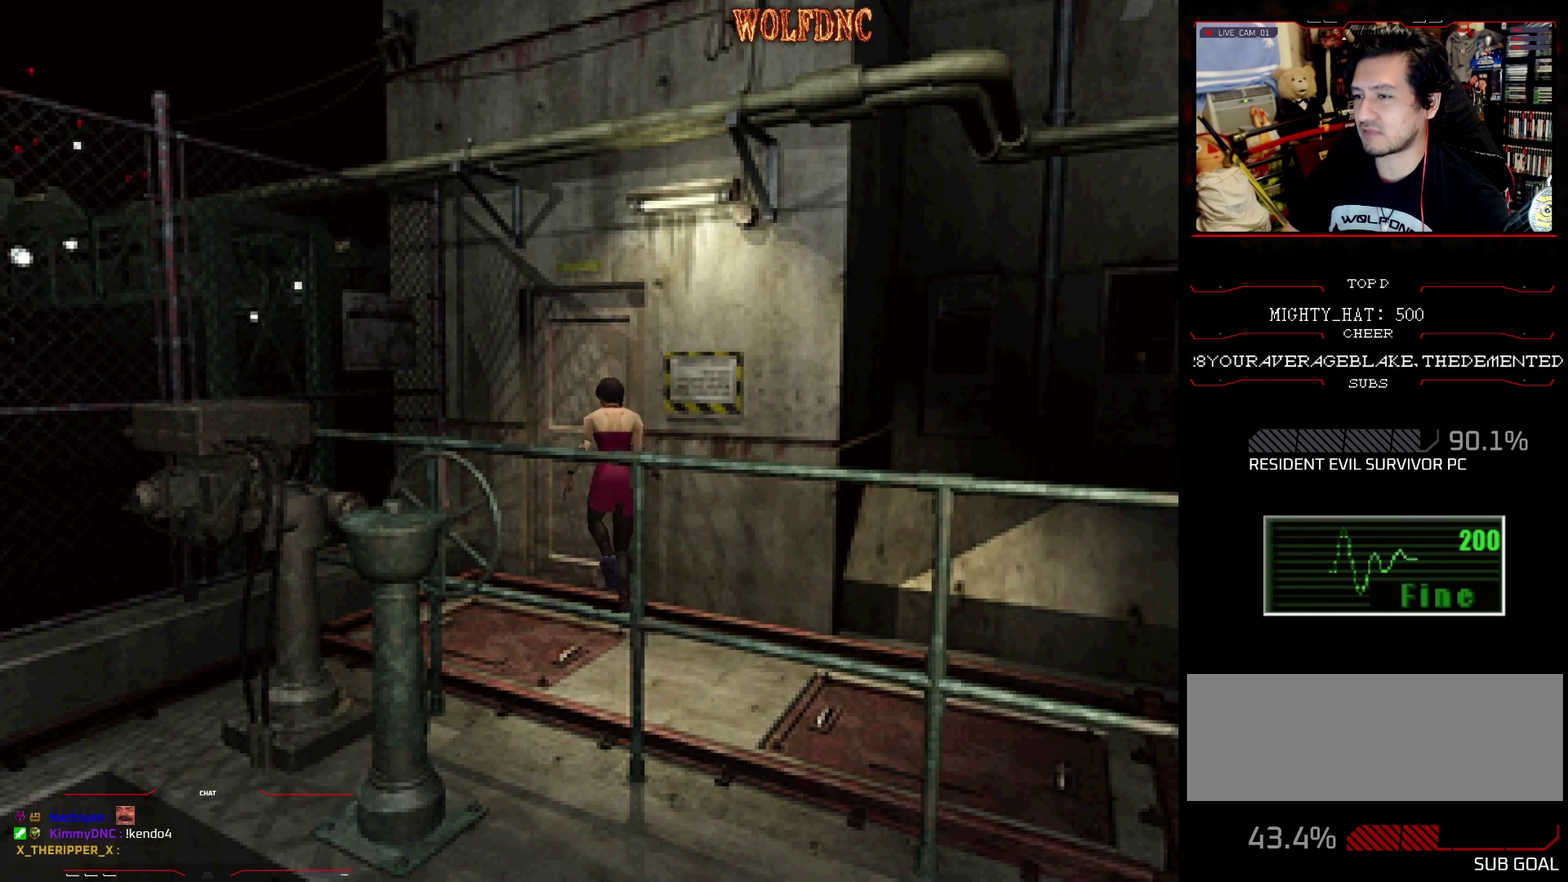
{"buttons": [], "events": [[100, "SQUARE", "up"], [150, "CROSS", "up"], [150, "DPAD_RIGHT", "up"], [183, "DPAD_UP", "up"]]}